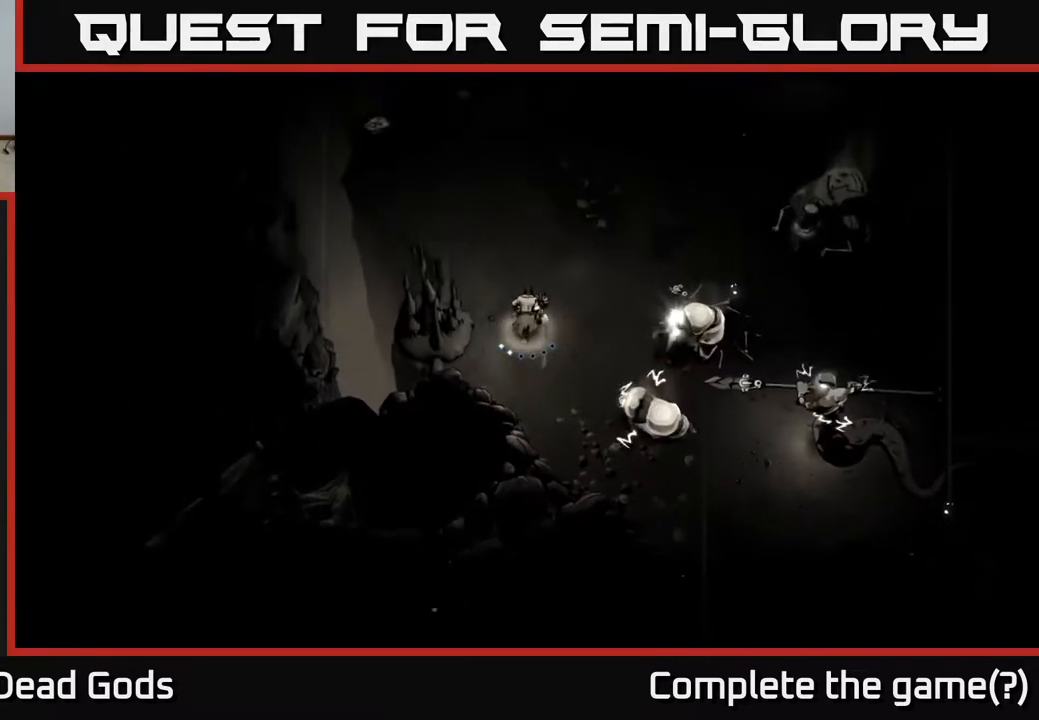
Gameplay with a controller (Xbox layout); each line is a JSON object with the inputs held at the frame after it. "events" lists button and stick changes between this image and that frame as [ms after this image, input, new state], when the widget could be followed in between.
{"buttons": [], "left_stick": "left", "right_stick": "center", "events": [[117, "R2", "down"], [233, "R2", "up"], [483, "left_stick", "left"]]}
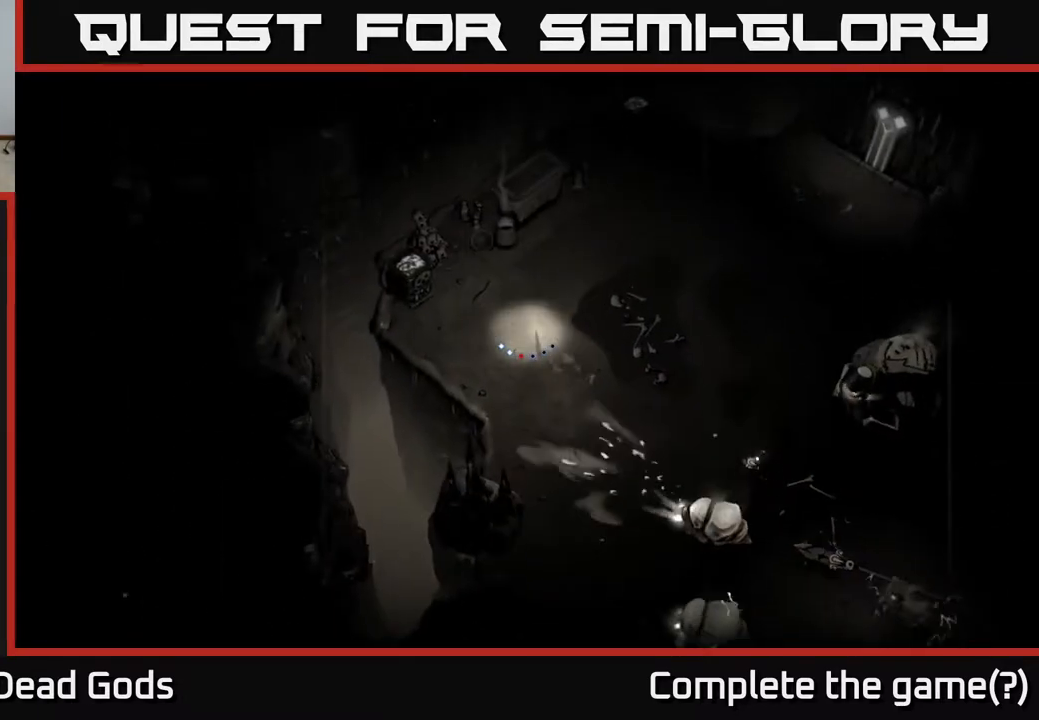
{"buttons": ["B"], "left_stick": "down-right", "right_stick": "center", "events": [[217, "B", "down"], [217, "left_stick", "down"], [283, "left_stick", "down-right"]]}
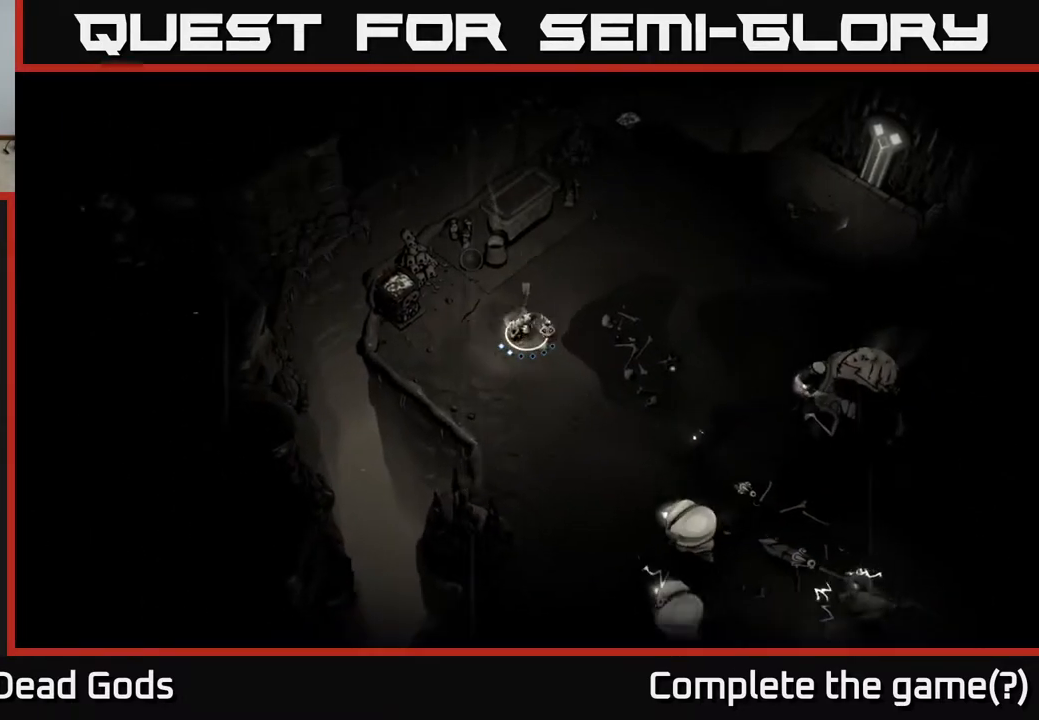
{"buttons": [], "left_stick": "down-right", "right_stick": "center", "events": [[433, "B", "up"]]}
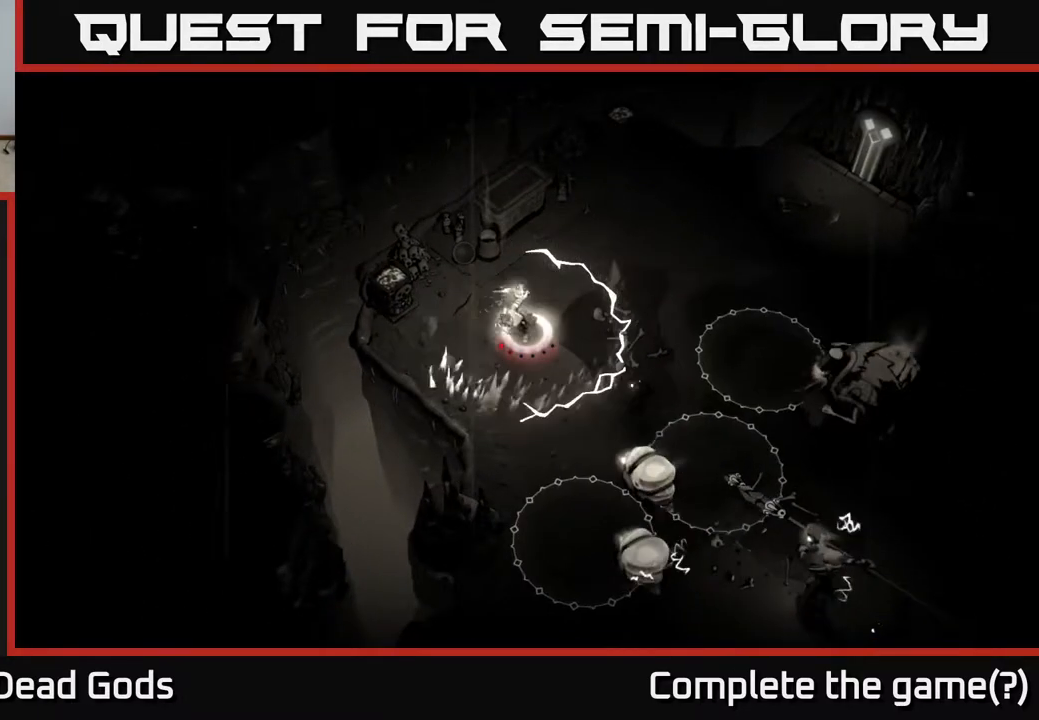
{"buttons": [], "left_stick": "right", "right_stick": "center", "events": [[450, "left_stick", "right"]]}
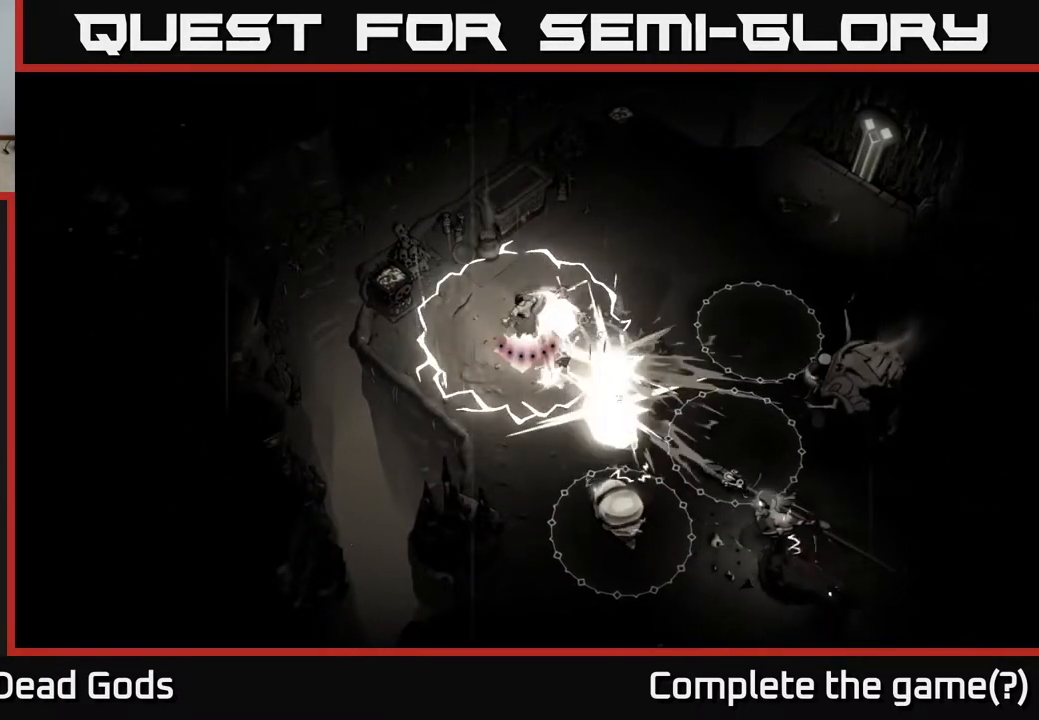
{"buttons": [], "left_stick": "up-right", "right_stick": "center", "events": [[50, "R2", "down"], [83, "left_stick", "up-right"], [167, "R2", "up"], [217, "R2", "down"], [333, "R2", "up"], [367, "R2", "down"], [467, "R2", "up"]]}
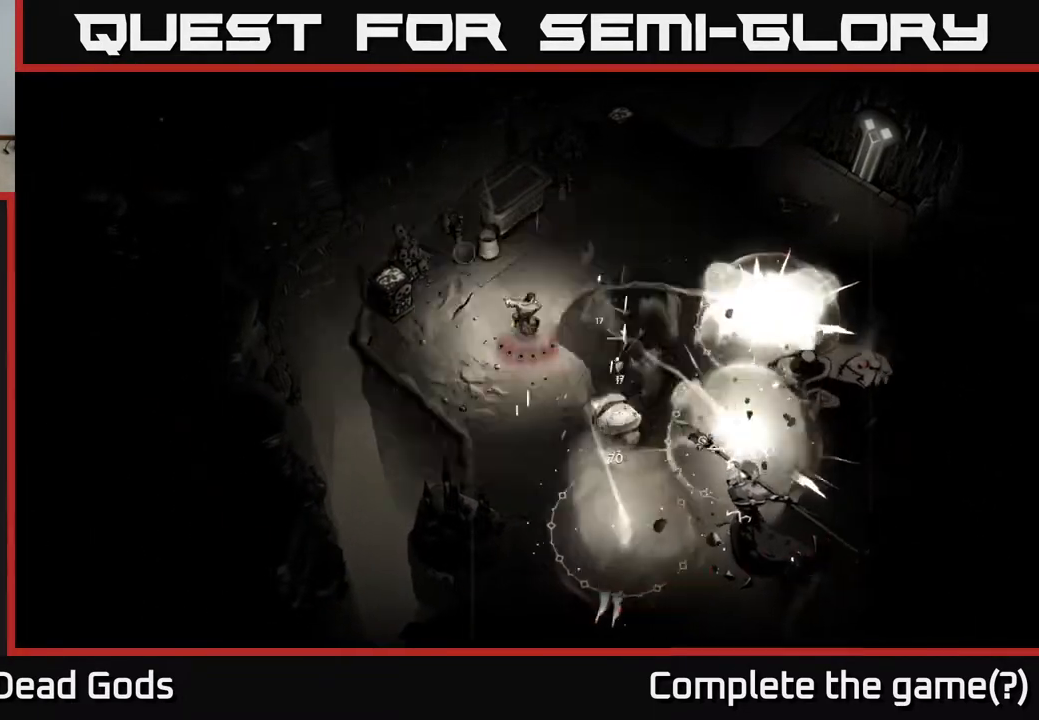
{"buttons": [], "left_stick": "up-right", "right_stick": "center", "events": [[33, "R2", "down"], [117, "R2", "up"], [183, "R2", "down"], [283, "R2", "up"], [350, "R2", "down"], [450, "R2", "up"]]}
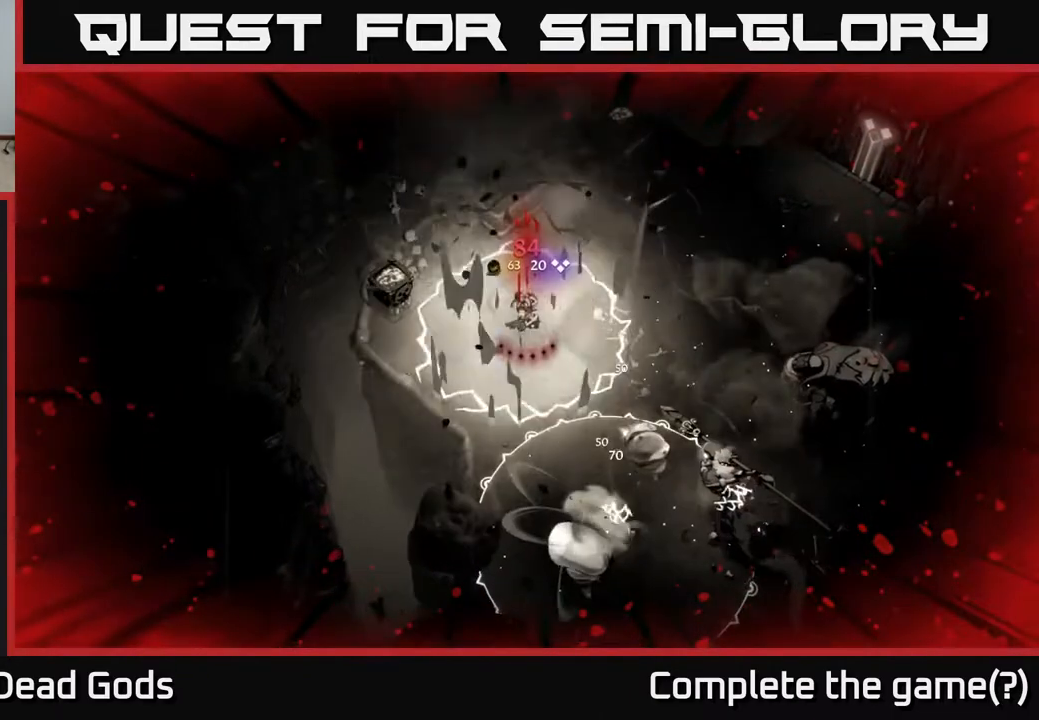
{"buttons": ["R2"], "left_stick": "up-right", "right_stick": "center", "events": [[33, "R2", "down"], [117, "R2", "up"], [483, "R2", "down"]]}
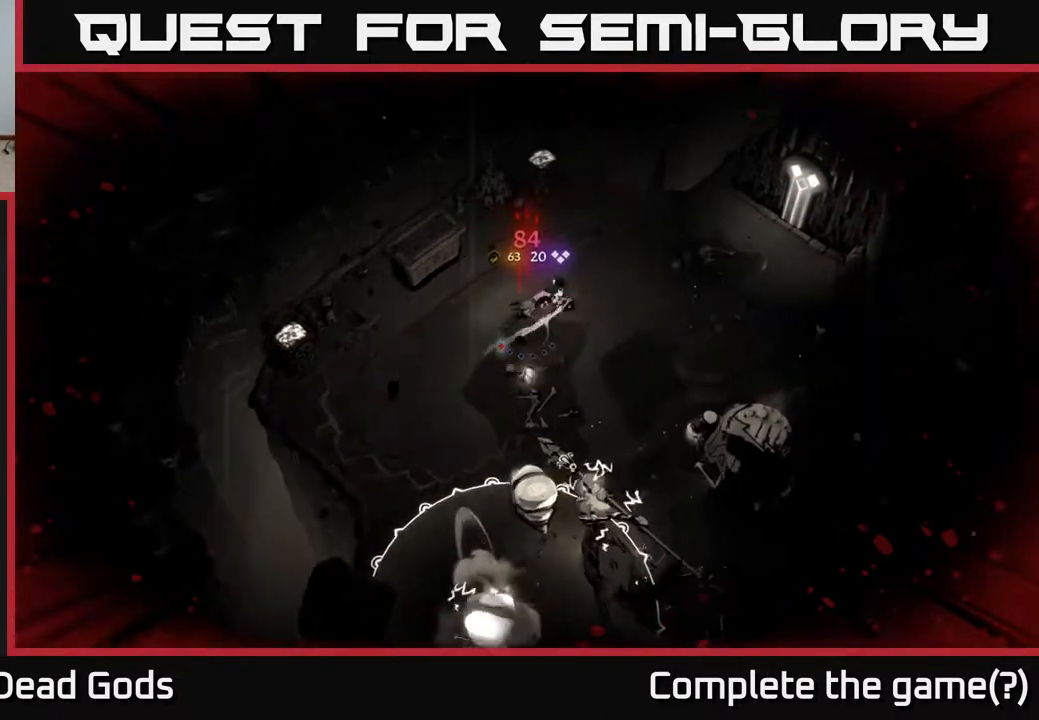
{"buttons": [], "left_stick": "right", "right_stick": "center", "events": [[117, "R2", "up"], [317, "left_stick", "center"], [433, "left_stick", "right"]]}
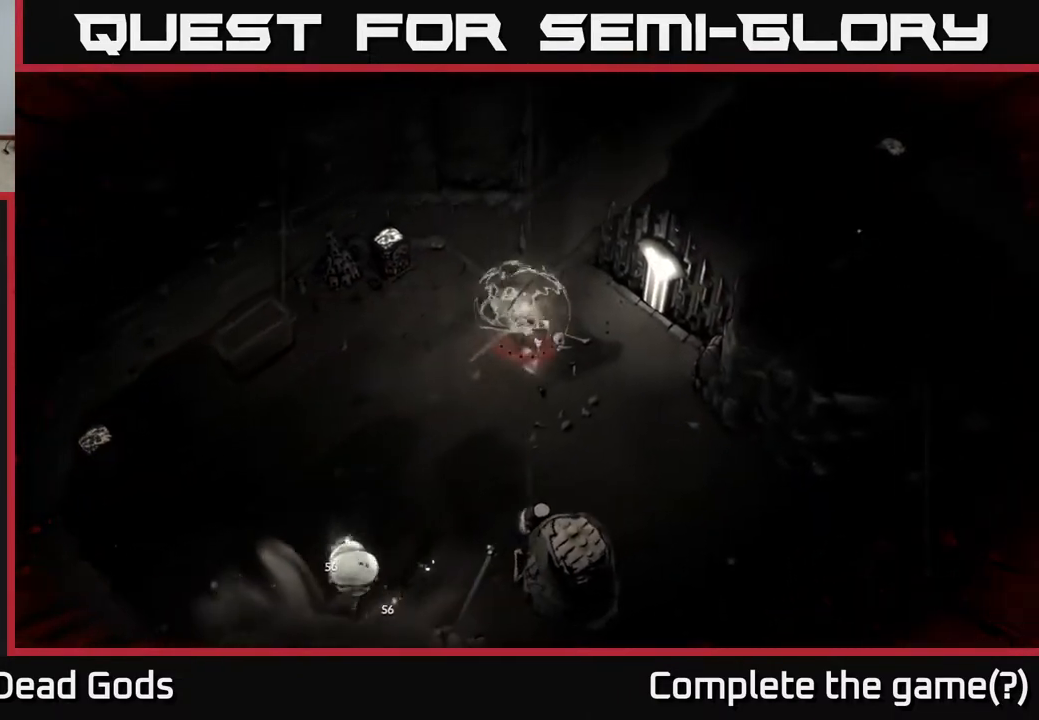
{"buttons": [], "left_stick": "down-right", "right_stick": "center", "events": [[200, "left_stick", "down-right"]]}
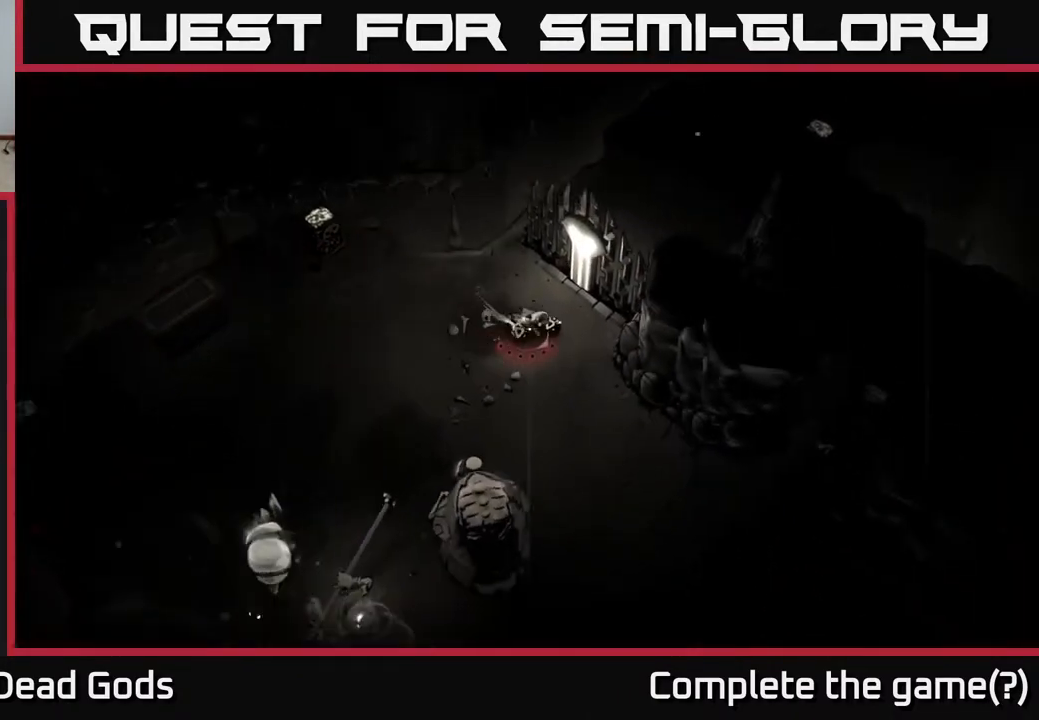
{"buttons": [], "left_stick": "down", "right_stick": "center", "events": [[67, "X", "down"], [150, "X", "up"], [333, "left_stick", "down"]]}
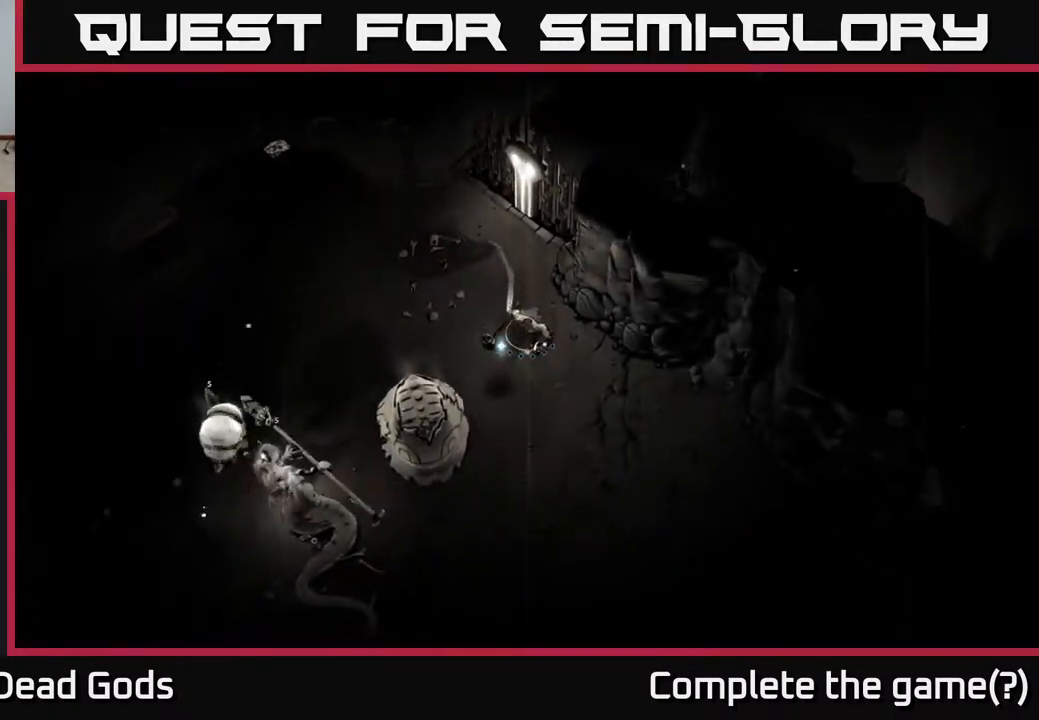
{"buttons": [], "left_stick": "down-right", "right_stick": "center", "events": [[83, "left_stick", "down-right"]]}
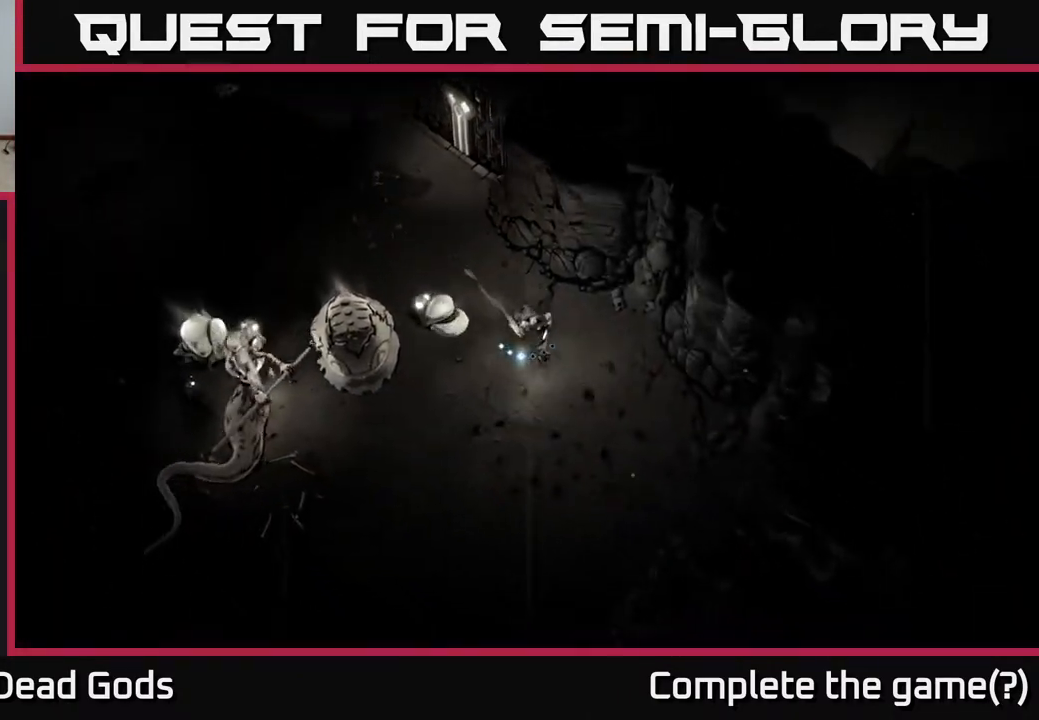
{"buttons": [], "left_stick": "down", "right_stick": "center", "events": [[183, "left_stick", "down"]]}
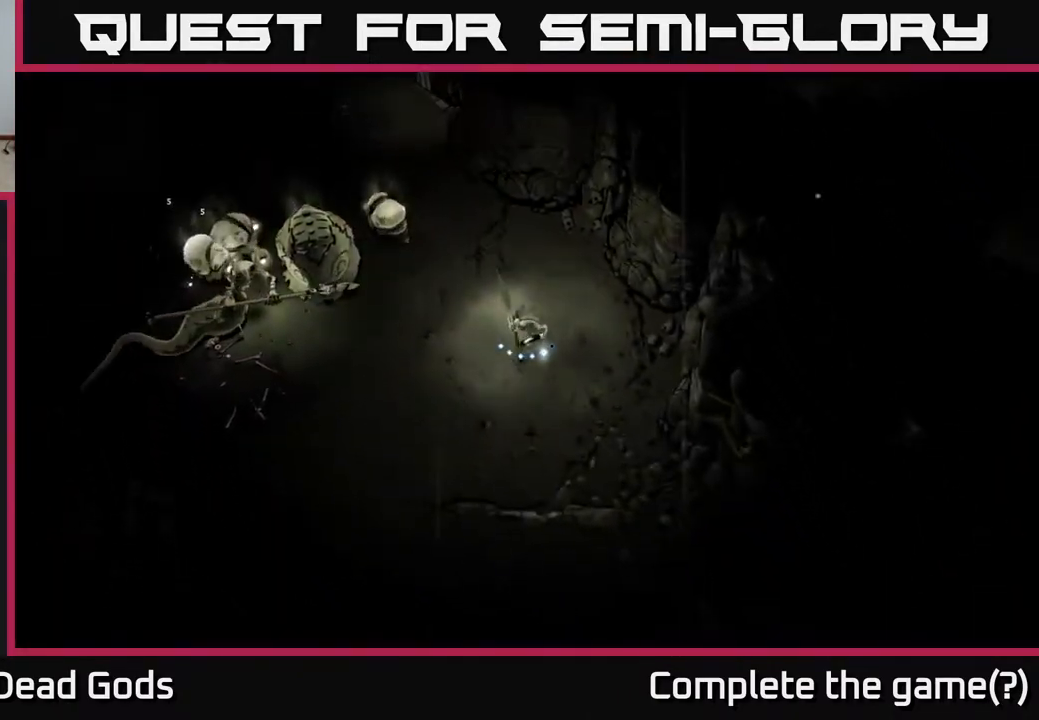
{"buttons": ["R2"], "left_stick": "down-left", "right_stick": "center", "events": [[350, "left_stick", "down-left"], [417, "R2", "down"]]}
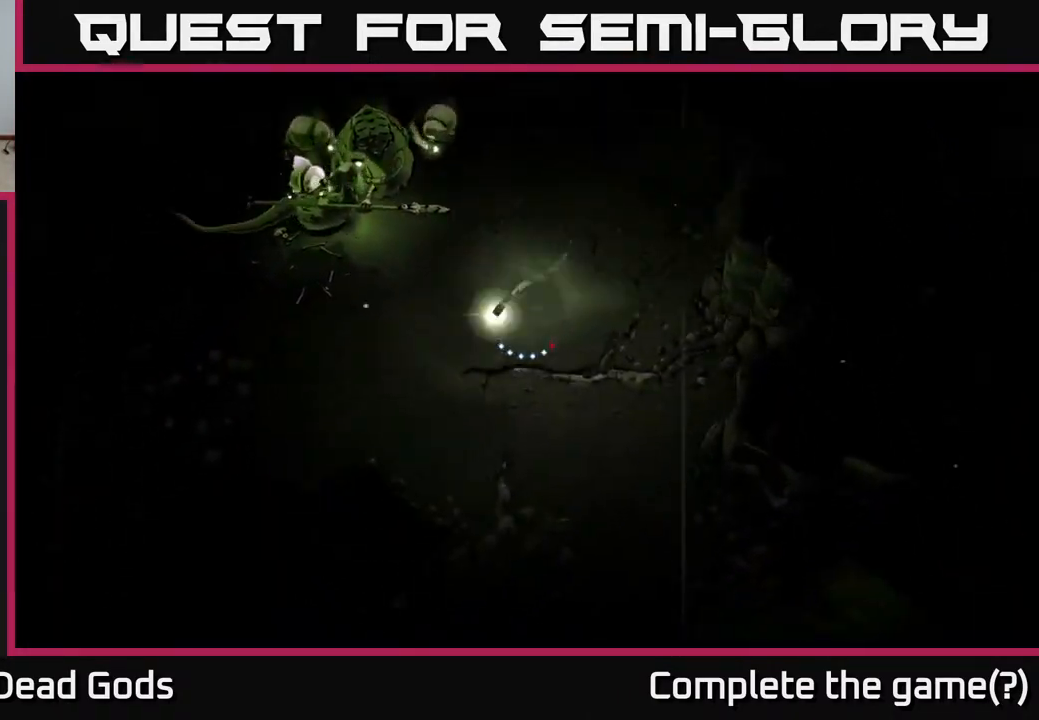
{"buttons": [], "left_stick": "left", "right_stick": "center", "events": [[50, "R2", "up"], [483, "left_stick", "left"]]}
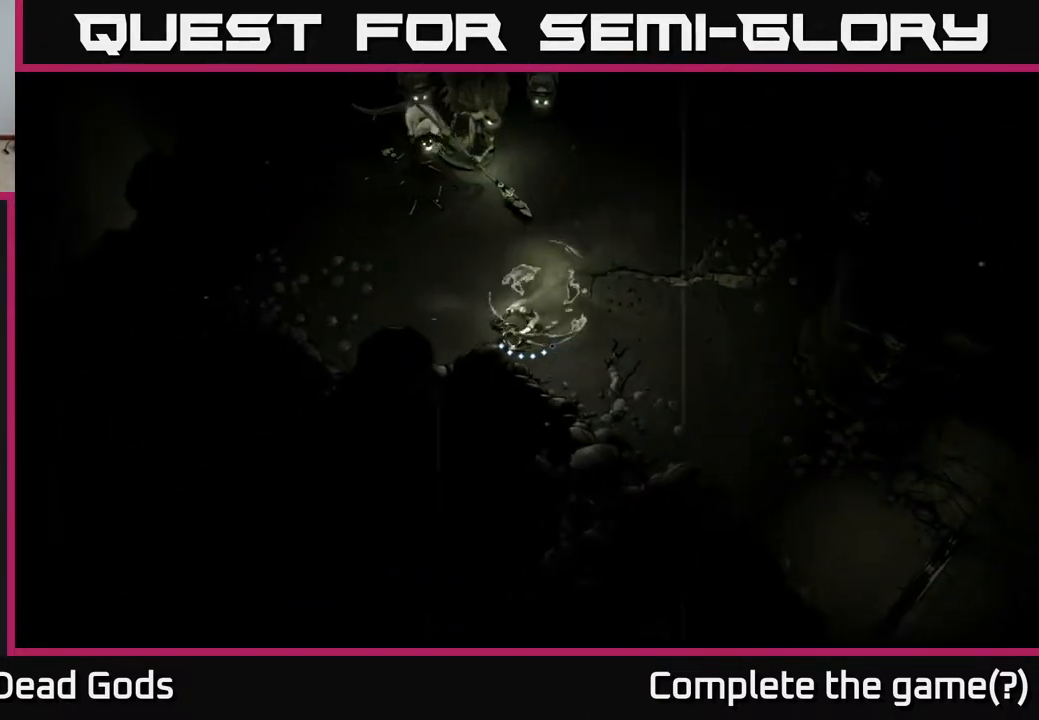
{"buttons": ["B"], "left_stick": "up", "right_stick": "center", "events": [[83, "B", "down"], [133, "left_stick", "up"]]}
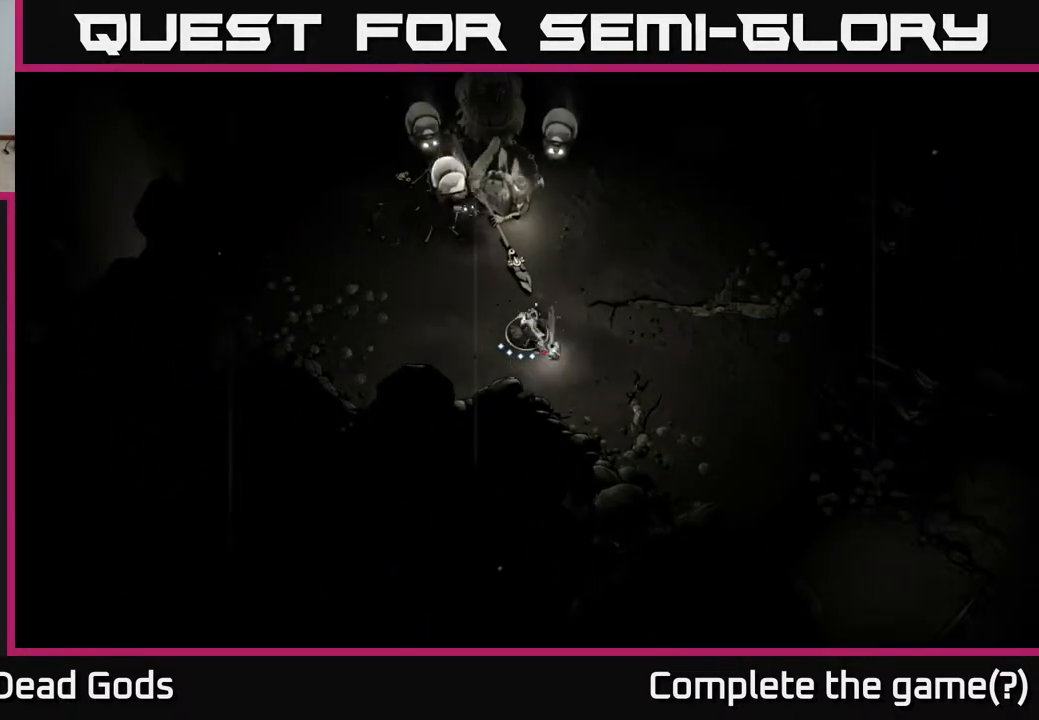
{"buttons": [], "left_stick": "up", "right_stick": "center", "events": [[217, "B", "up"]]}
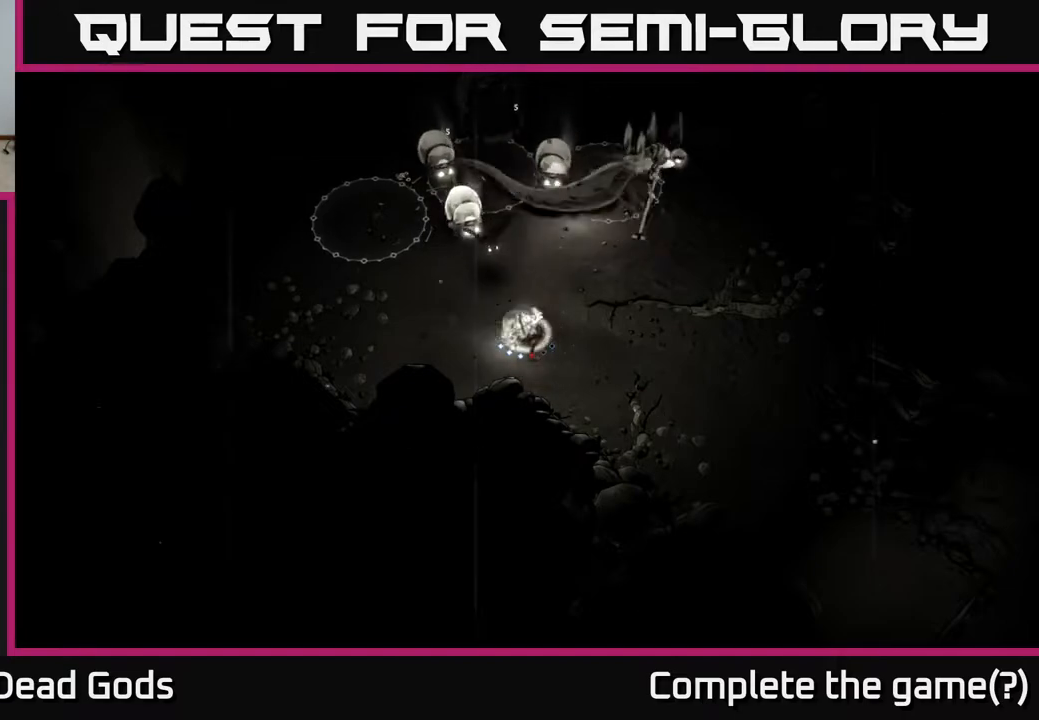
{"buttons": [], "left_stick": "up", "right_stick": "center", "events": []}
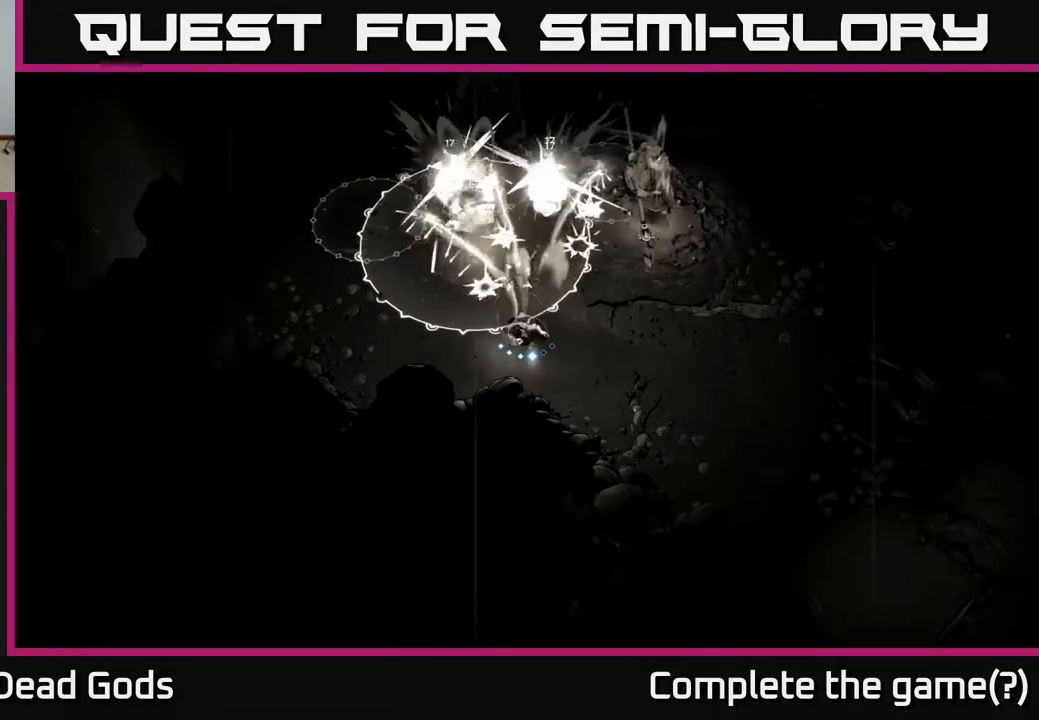
{"buttons": ["R2"], "left_stick": "left", "right_stick": "center", "events": [[250, "left_stick", "left"], [483, "R2", "down"]]}
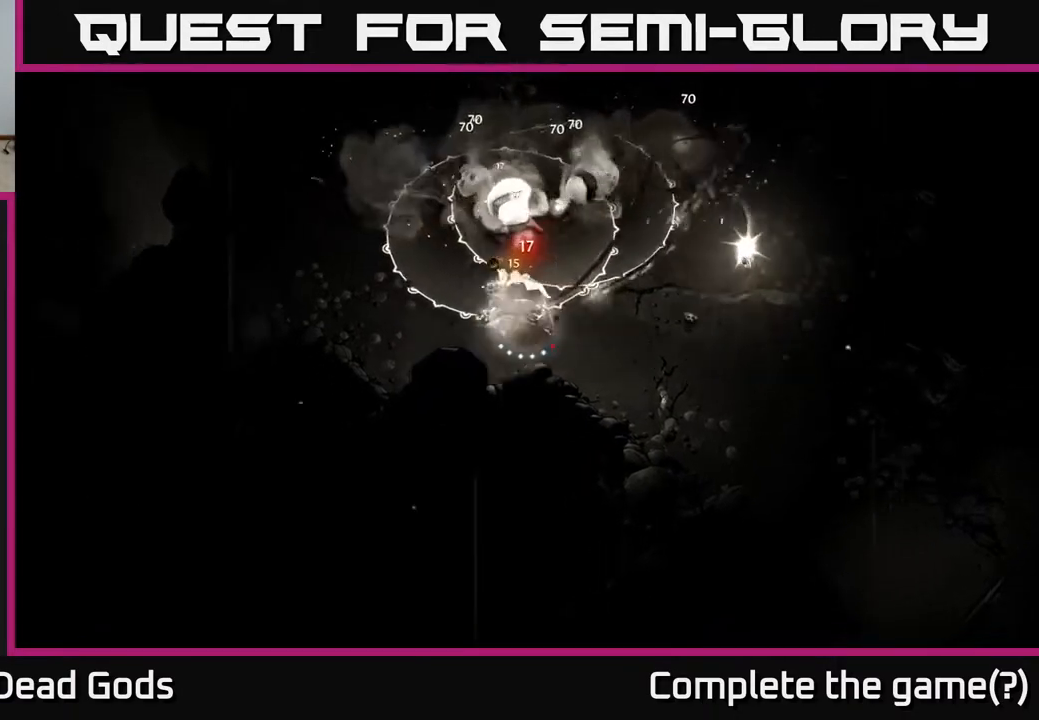
{"buttons": [], "left_stick": "left", "right_stick": "center", "events": [[100, "R2", "up"]]}
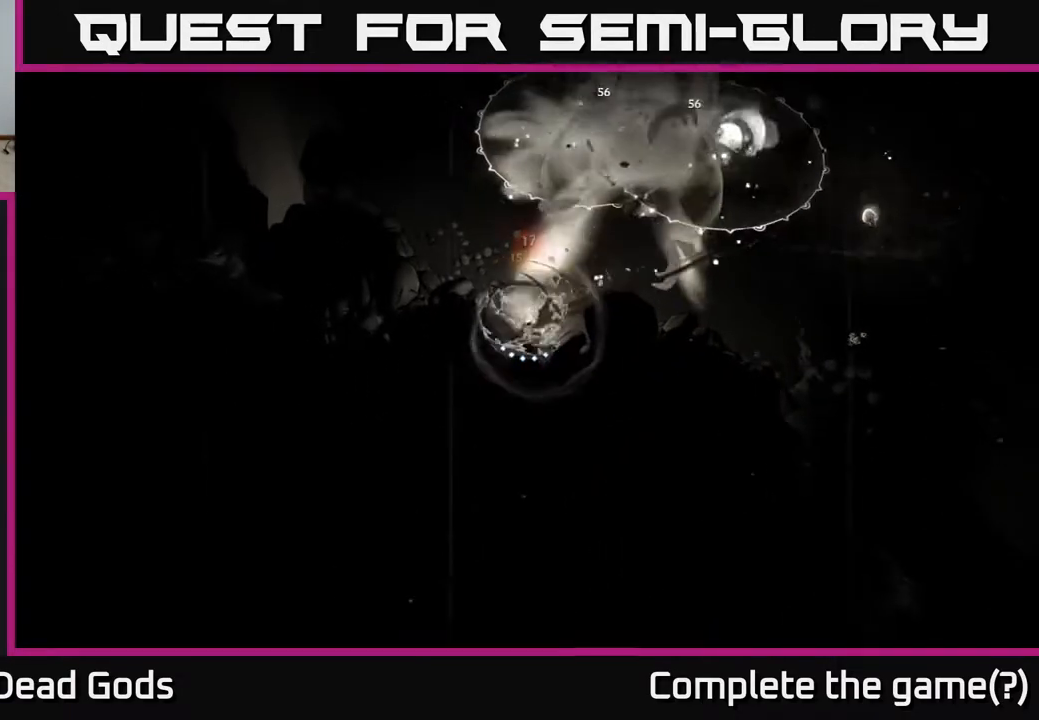
{"buttons": [], "left_stick": "up-left", "right_stick": "center", "events": [[33, "left_stick", "center"], [217, "left_stick", "left"], [367, "left_stick", "up-left"]]}
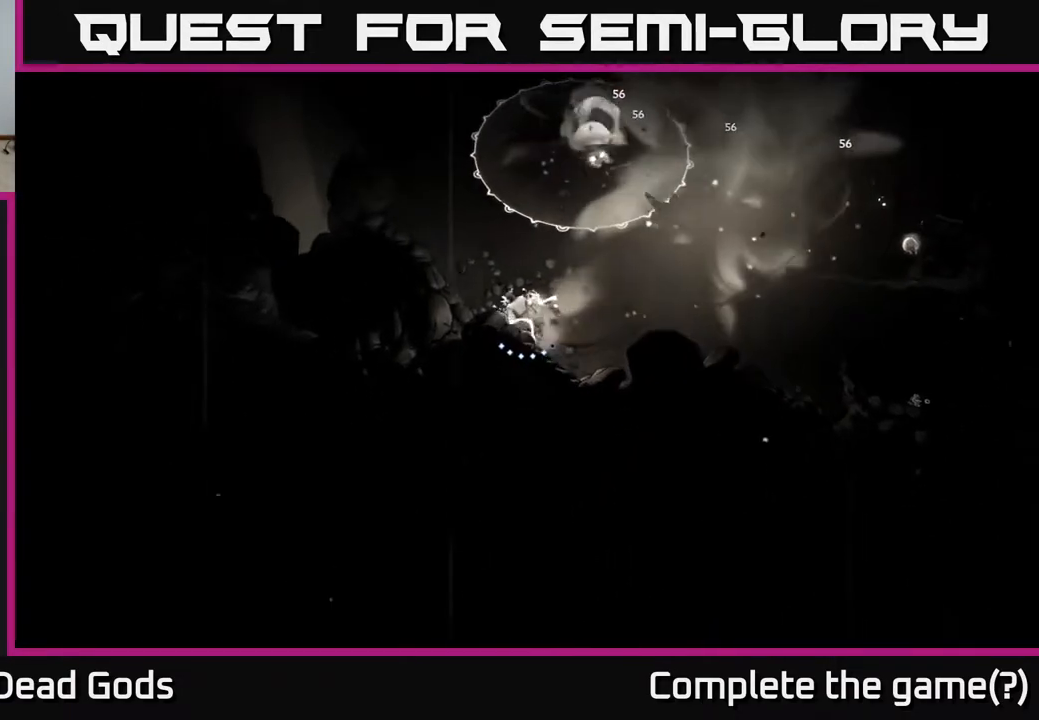
{"buttons": [], "left_stick": "right", "right_stick": "center", "events": [[167, "left_stick", "center"], [467, "left_stick", "right"]]}
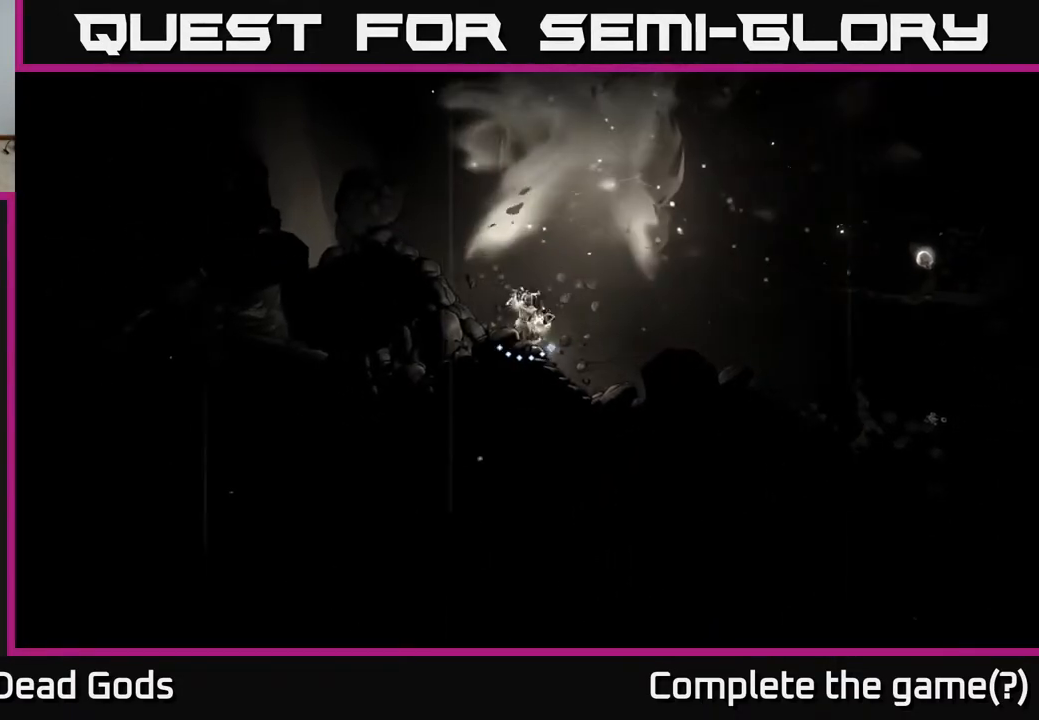
{"buttons": [], "left_stick": "right", "right_stick": "center", "events": []}
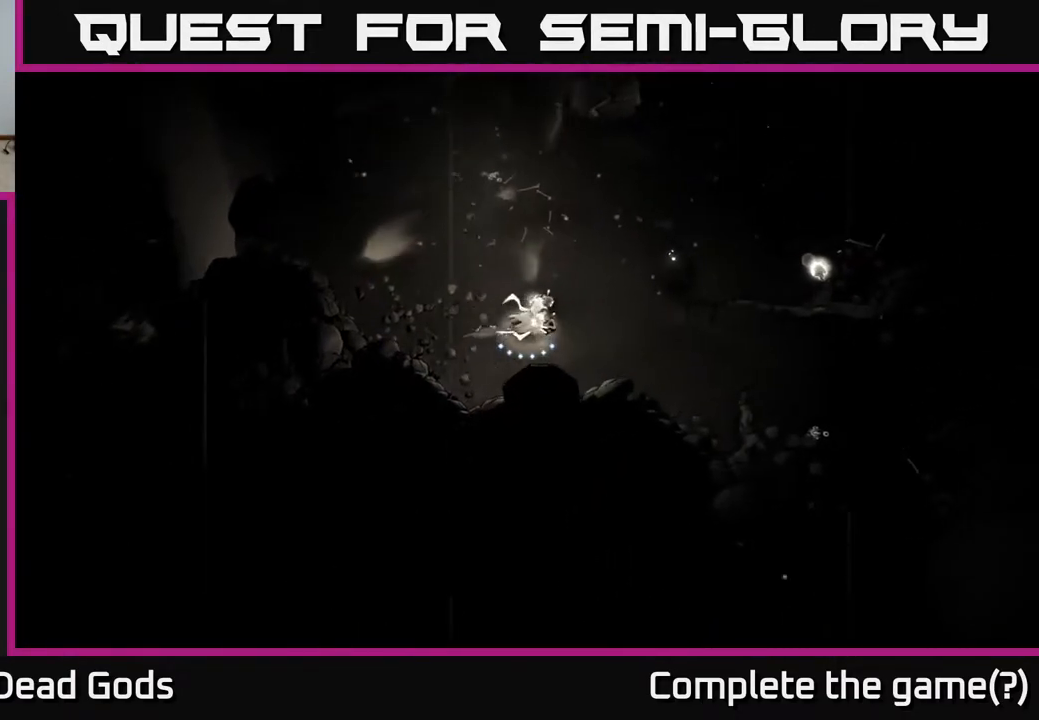
{"buttons": [], "left_stick": "up-right", "right_stick": "center", "events": [[17, "X", "down"], [67, "X", "up"], [133, "X", "down"], [183, "left_stick", "up-right"], [217, "X", "up"]]}
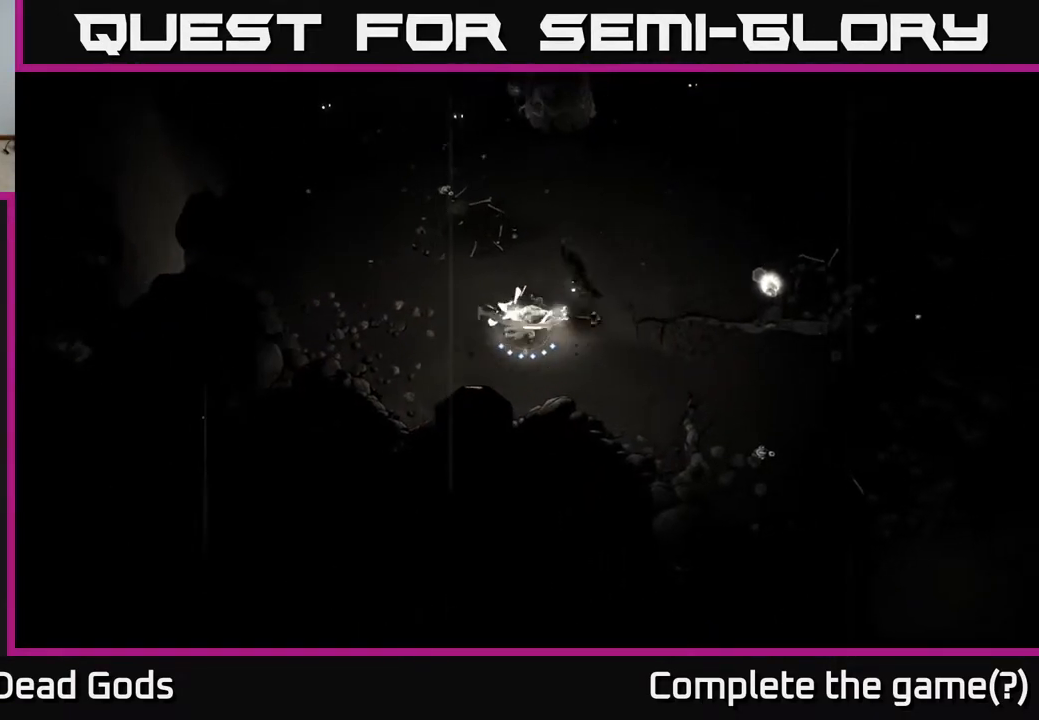
{"buttons": ["B"], "left_stick": "up", "right_stick": "center", "events": [[300, "B", "down"], [300, "left_stick", "up"]]}
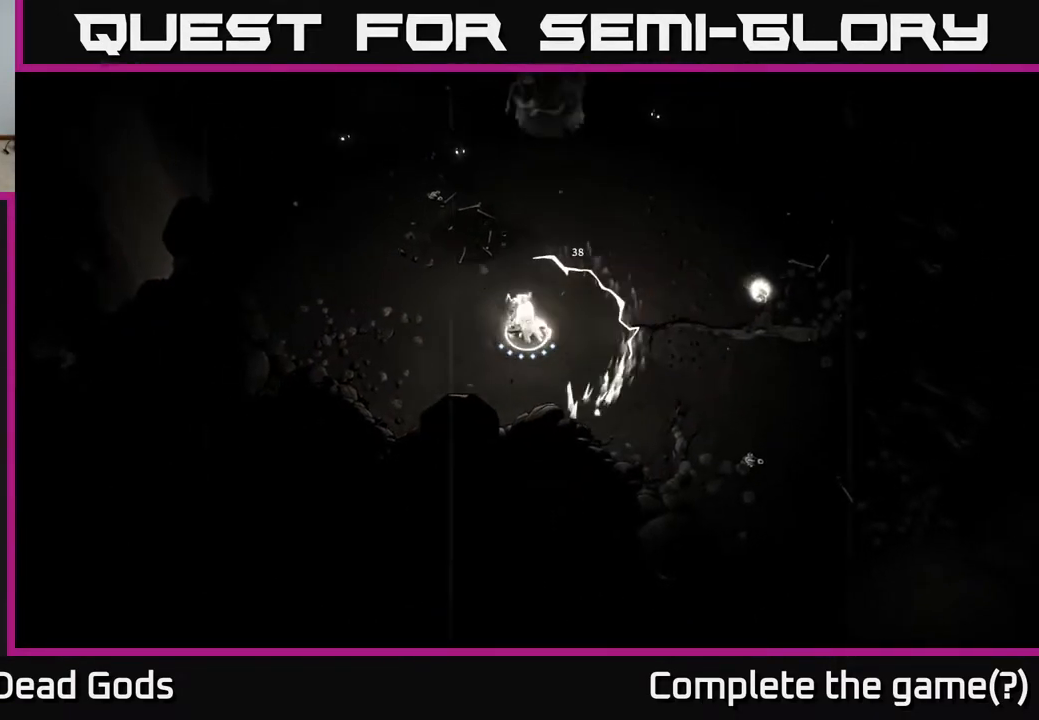
{"buttons": [], "left_stick": "up", "right_stick": "center", "events": [[467, "B", "up"]]}
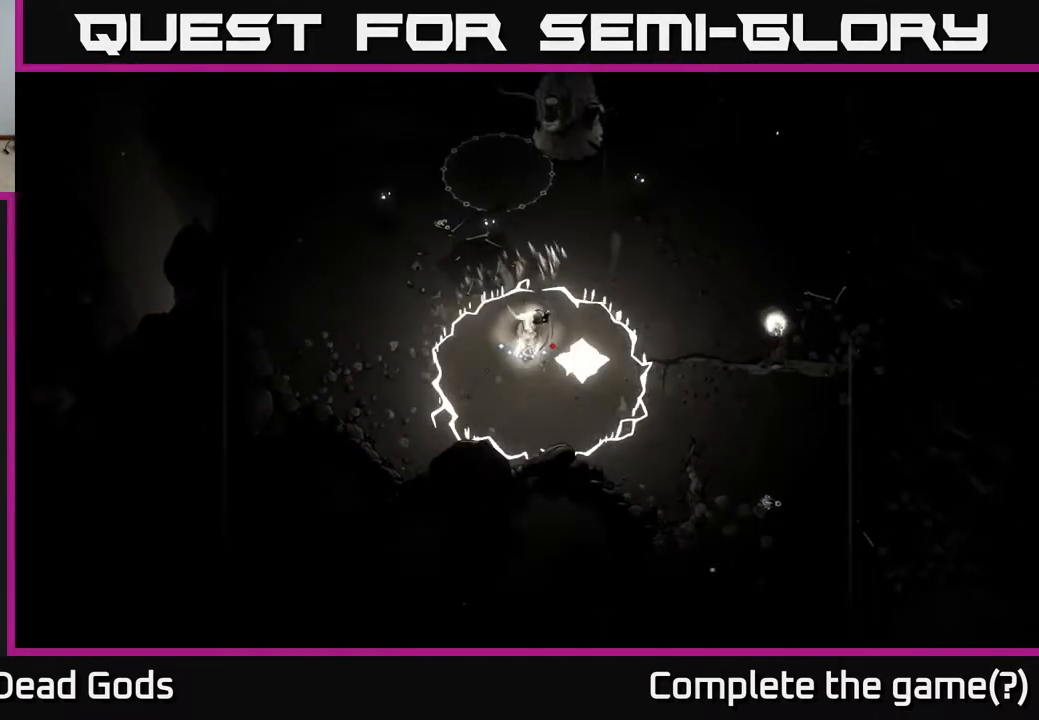
{"buttons": ["R2"], "left_stick": "up-right", "right_stick": "center", "events": [[317, "left_stick", "up-right"], [400, "R2", "down"]]}
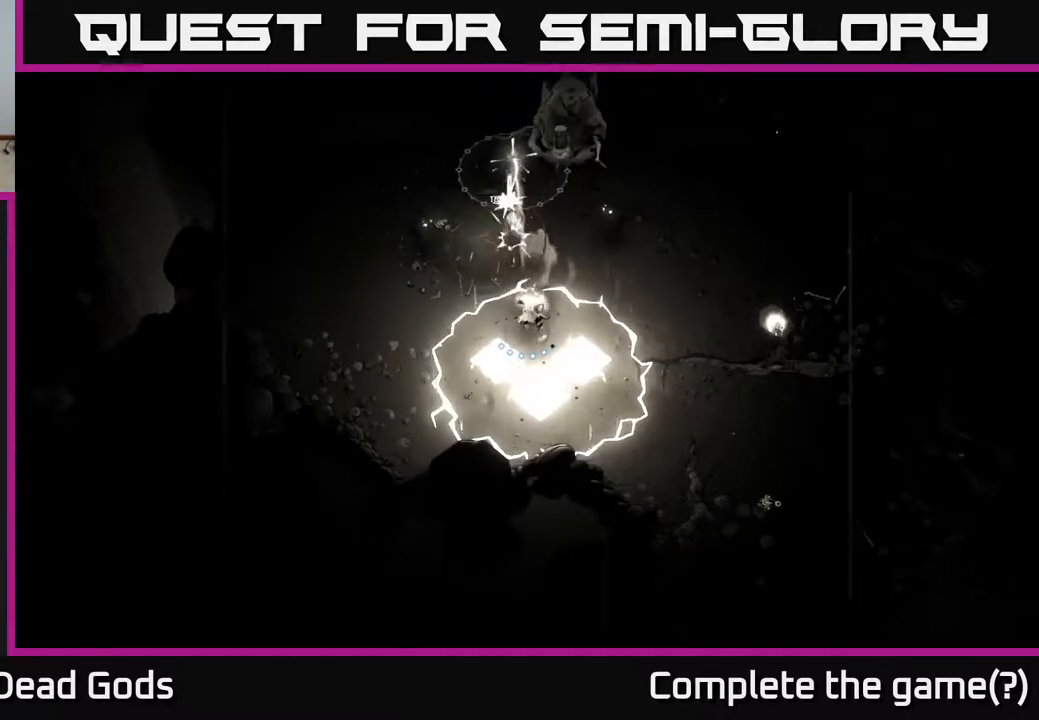
{"buttons": [], "left_stick": "up-right", "right_stick": "center", "events": [[33, "R2", "up"], [83, "R2", "down"], [183, "R2", "up"], [250, "R2", "down"], [350, "R2", "up"]]}
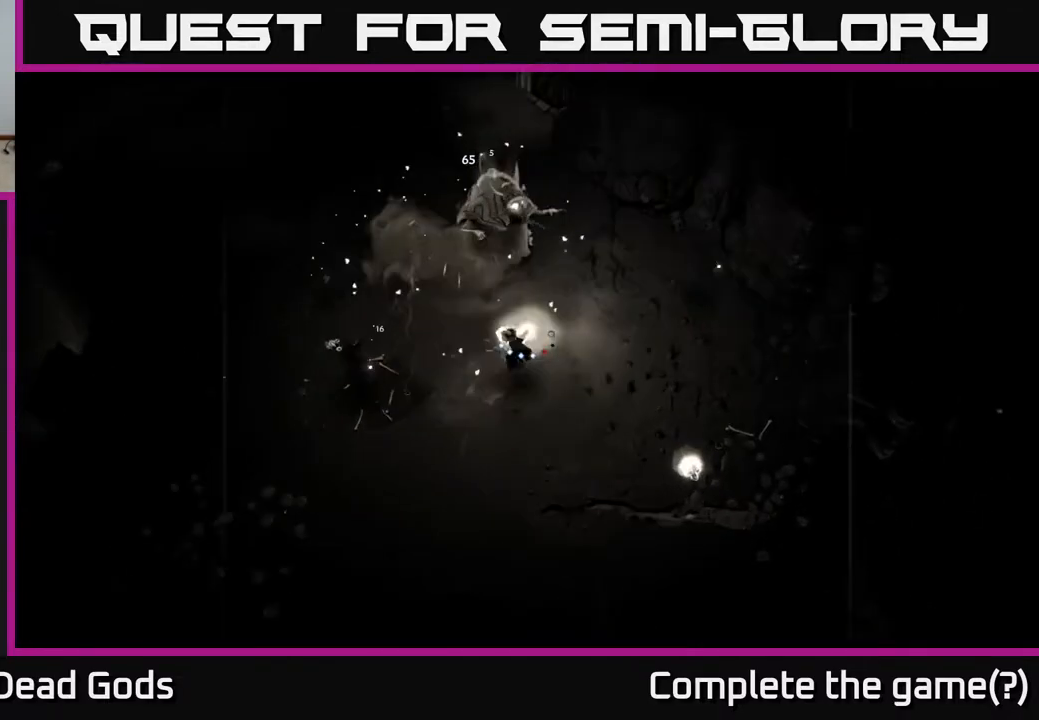
{"buttons": [], "left_stick": "up-left", "right_stick": "center", "events": [[33, "left_stick", "right"], [400, "X", "down"], [433, "left_stick", "up-left"], [483, "X", "up"]]}
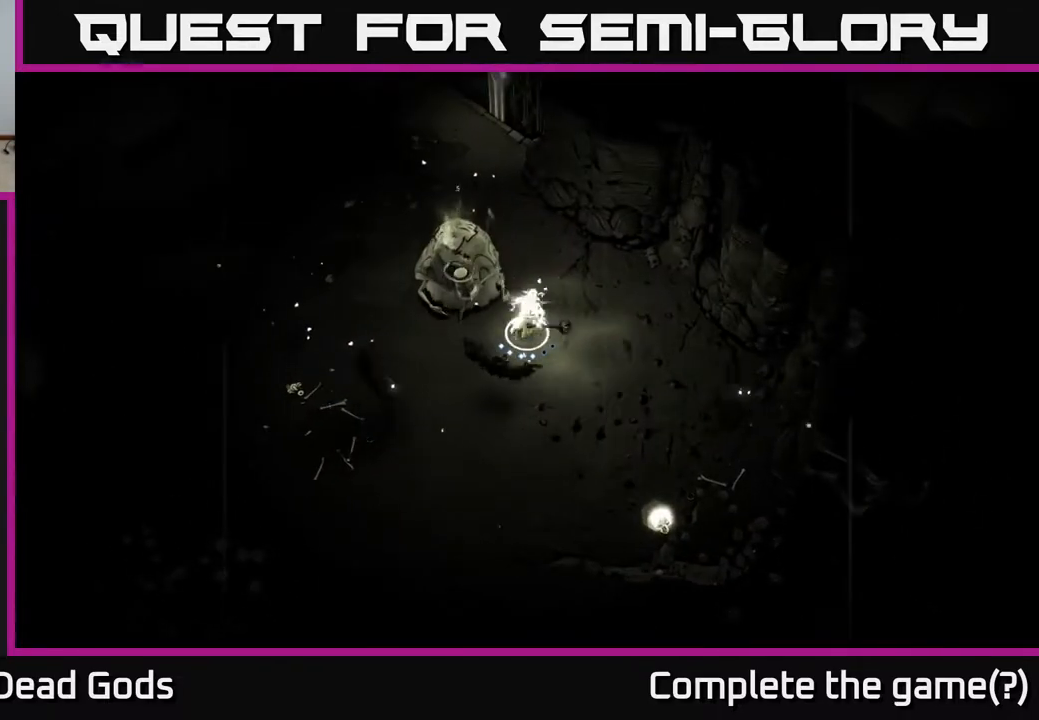
{"buttons": ["R2"], "left_stick": "left", "right_stick": "center", "events": [[33, "X", "down"], [117, "X", "up"], [367, "left_stick", "left"], [467, "R2", "down"]]}
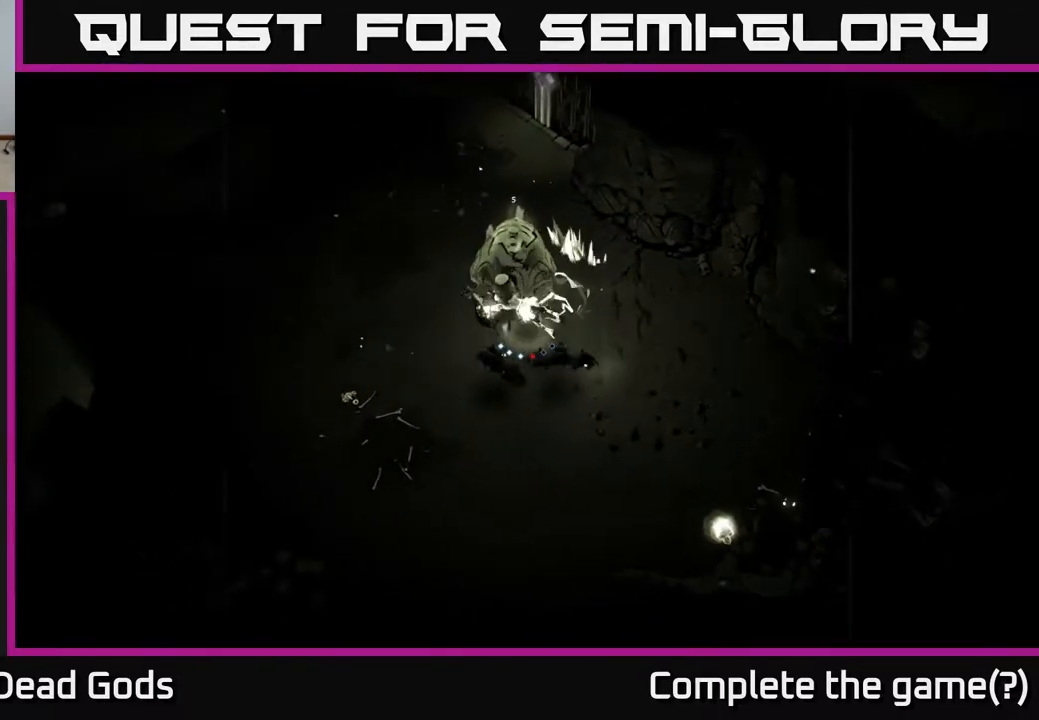
{"buttons": [], "left_stick": "left", "right_stick": "center", "events": [[167, "R2", "up"]]}